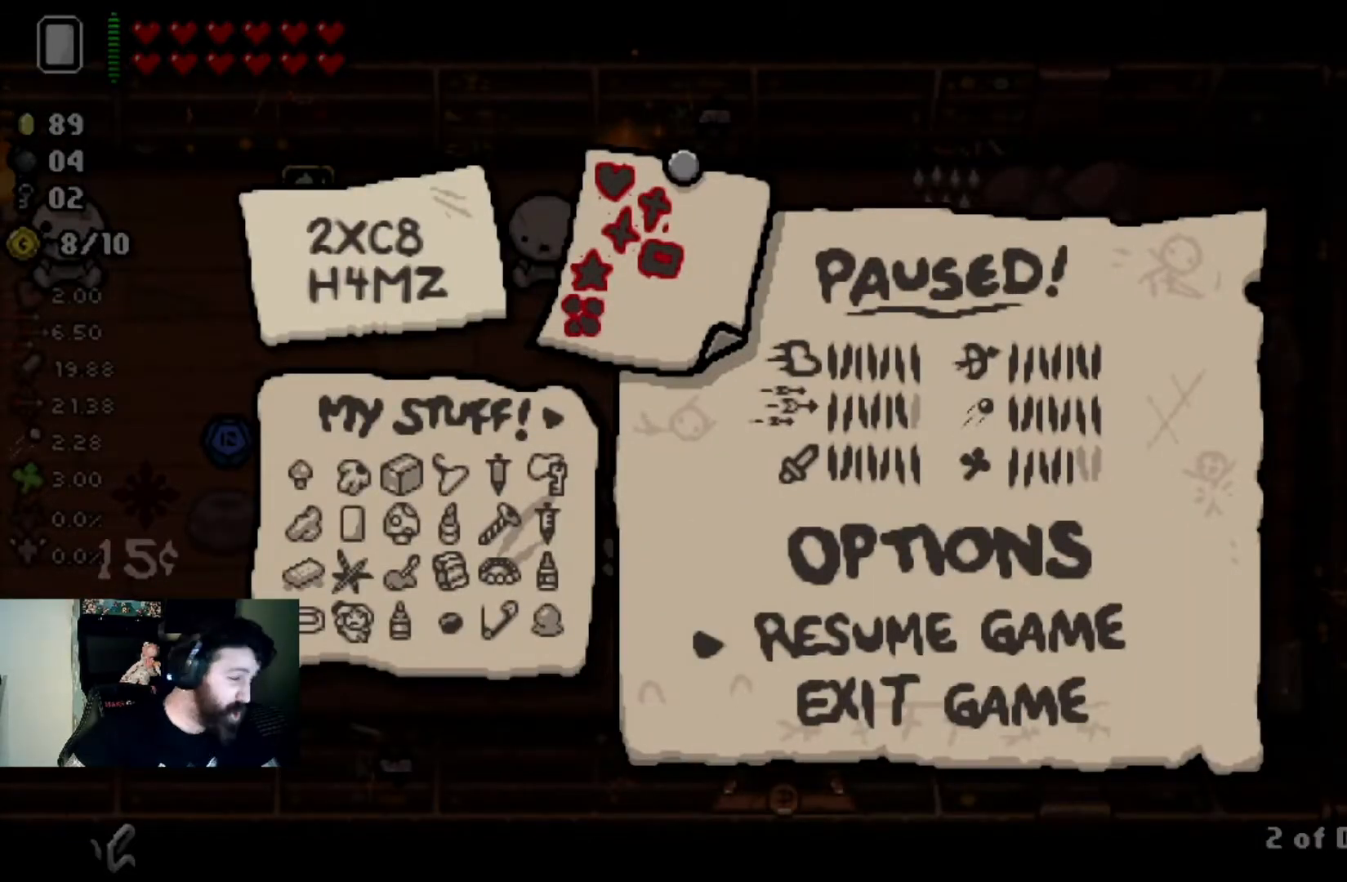
Gameplay with a controller (PlayStation layout); each line is a JSON object with the inputs held at the frame after it. "events" lists button and stick changes between this image and that frame as [ms after this image, input, new state], when the widget could be followed in between.
{"buttons": ["CROSS"], "left_stick": "center", "right_stick": "center", "events": [[400, "CROSS", "down"]]}
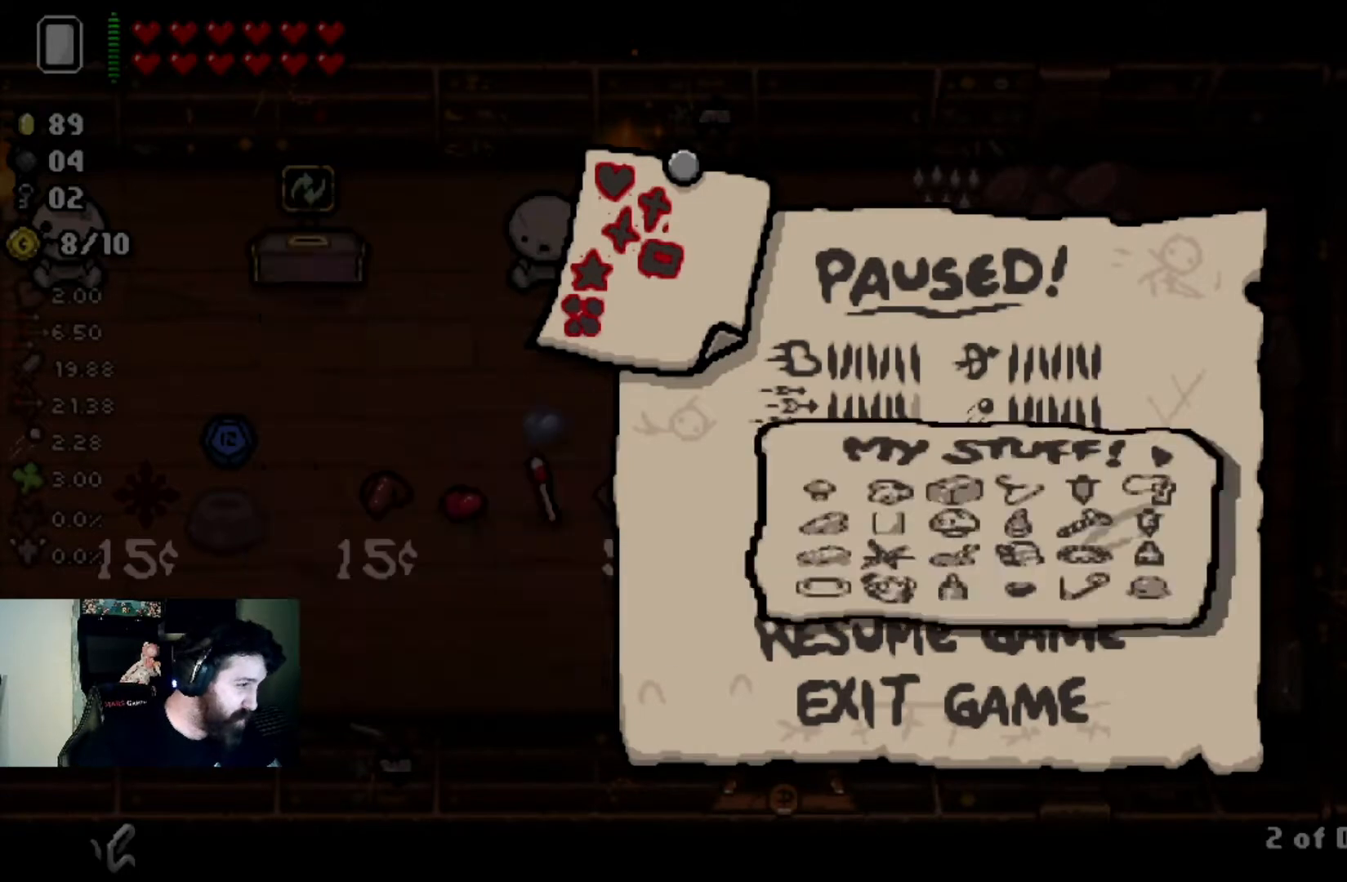
{"buttons": [], "left_stick": "center", "right_stick": "center", "events": [[34, "CROSS", "up"]]}
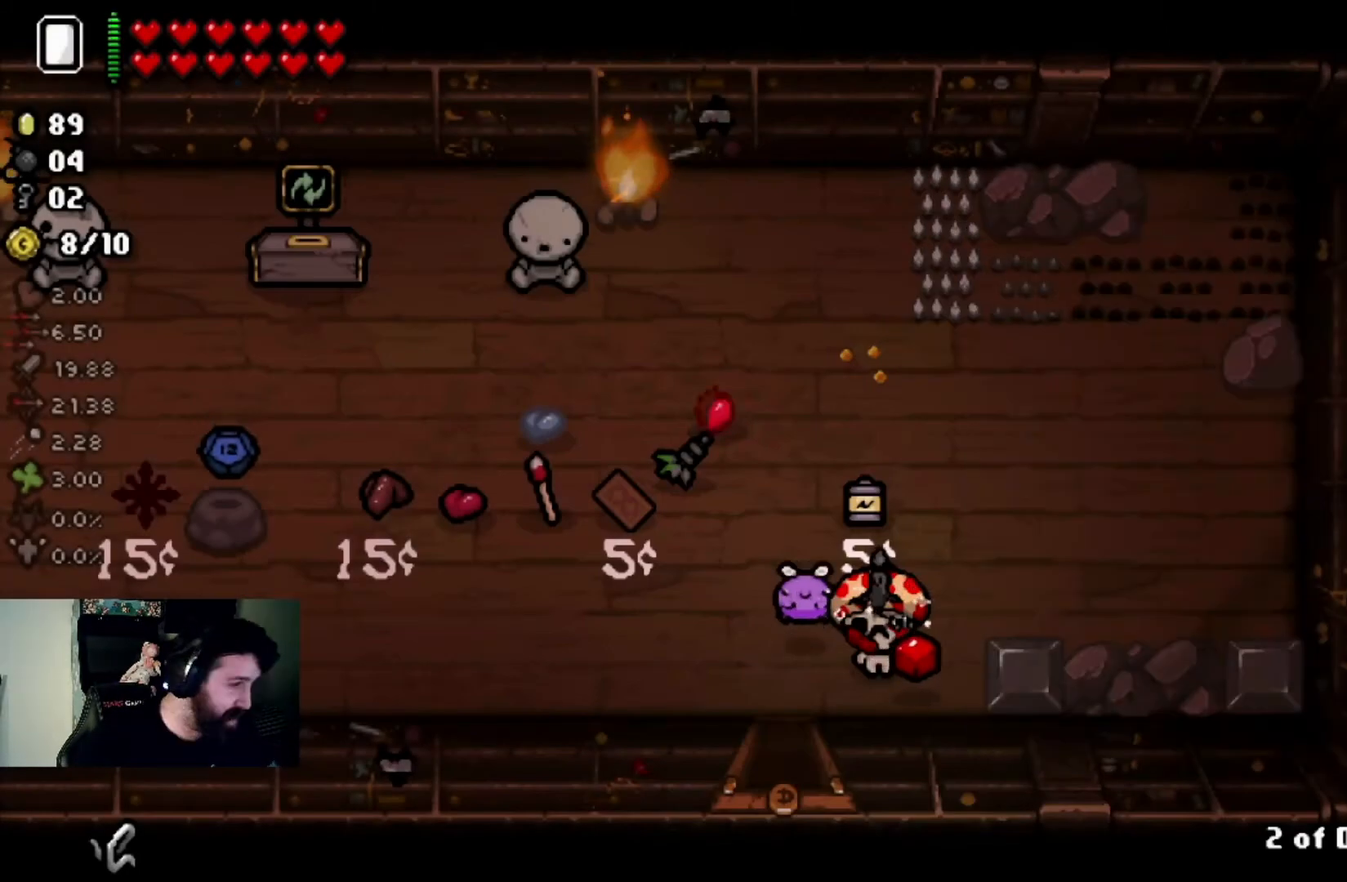
{"buttons": [], "left_stick": "left", "right_stick": "center", "events": [[400, "left_stick", "left"]]}
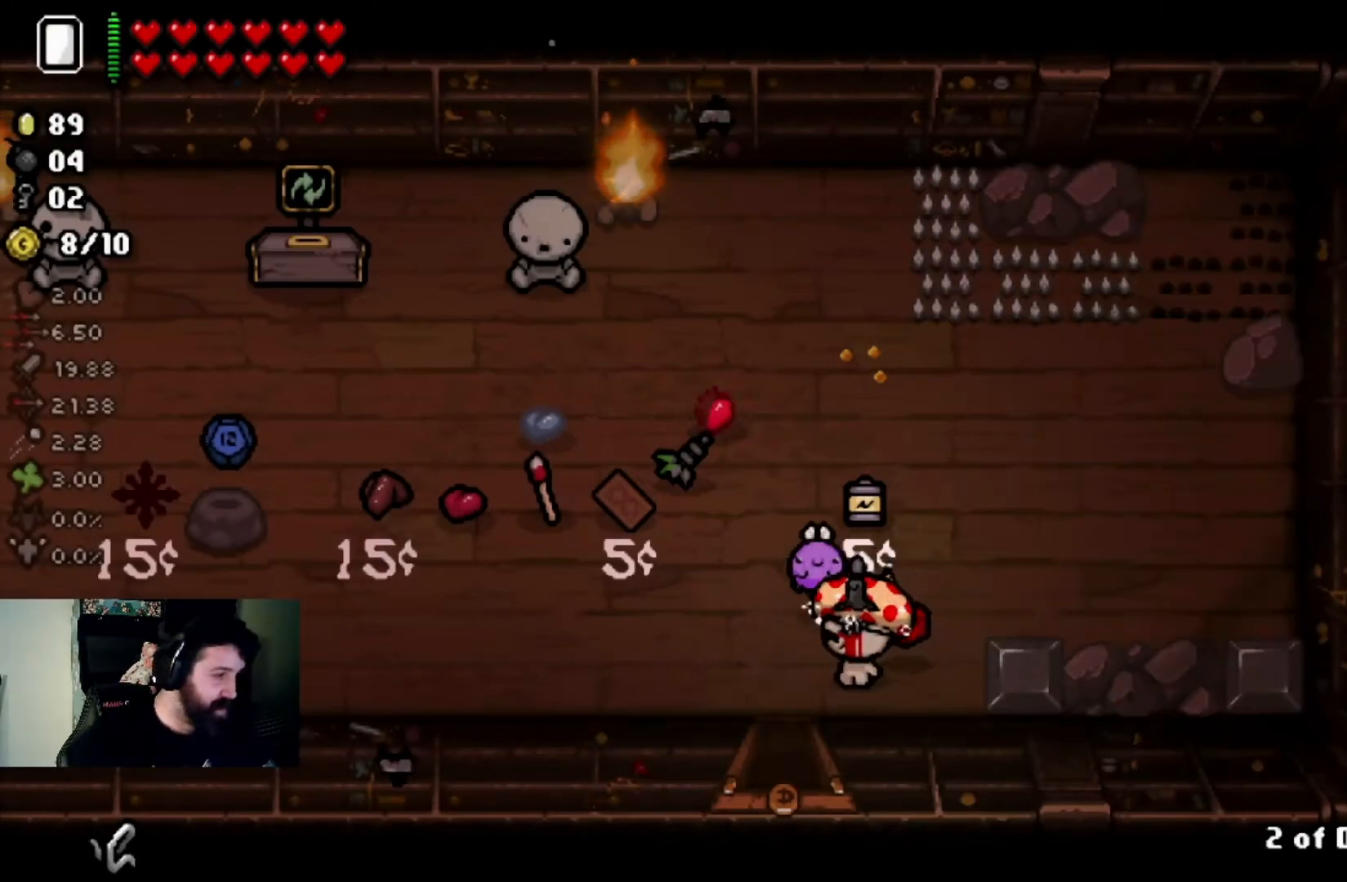
{"buttons": [], "left_stick": "center", "right_stick": "center", "events": [[67, "left_stick", "center"]]}
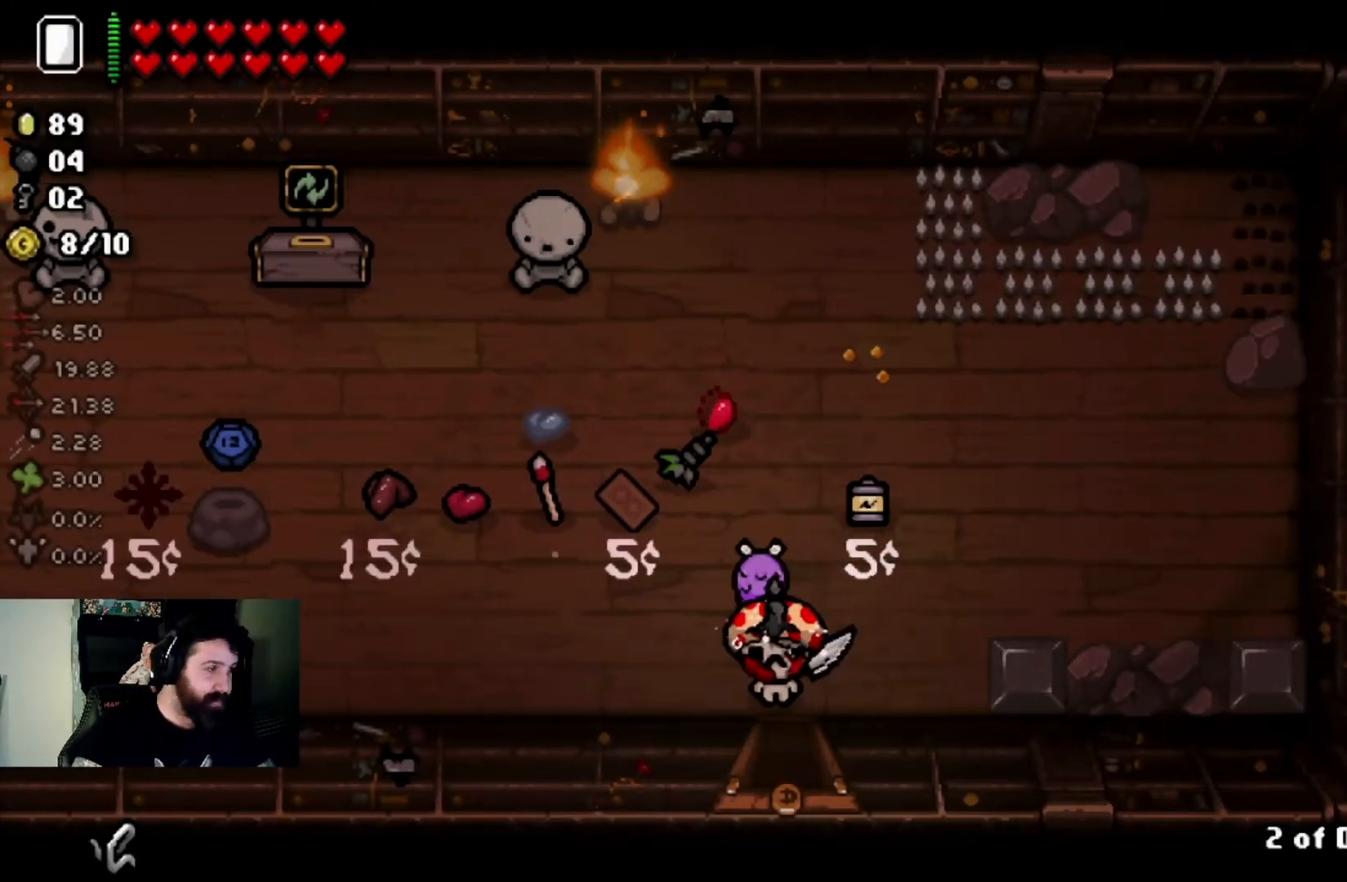
{"buttons": [], "left_stick": "left", "right_stick": "center", "events": [[400, "left_stick", "left"]]}
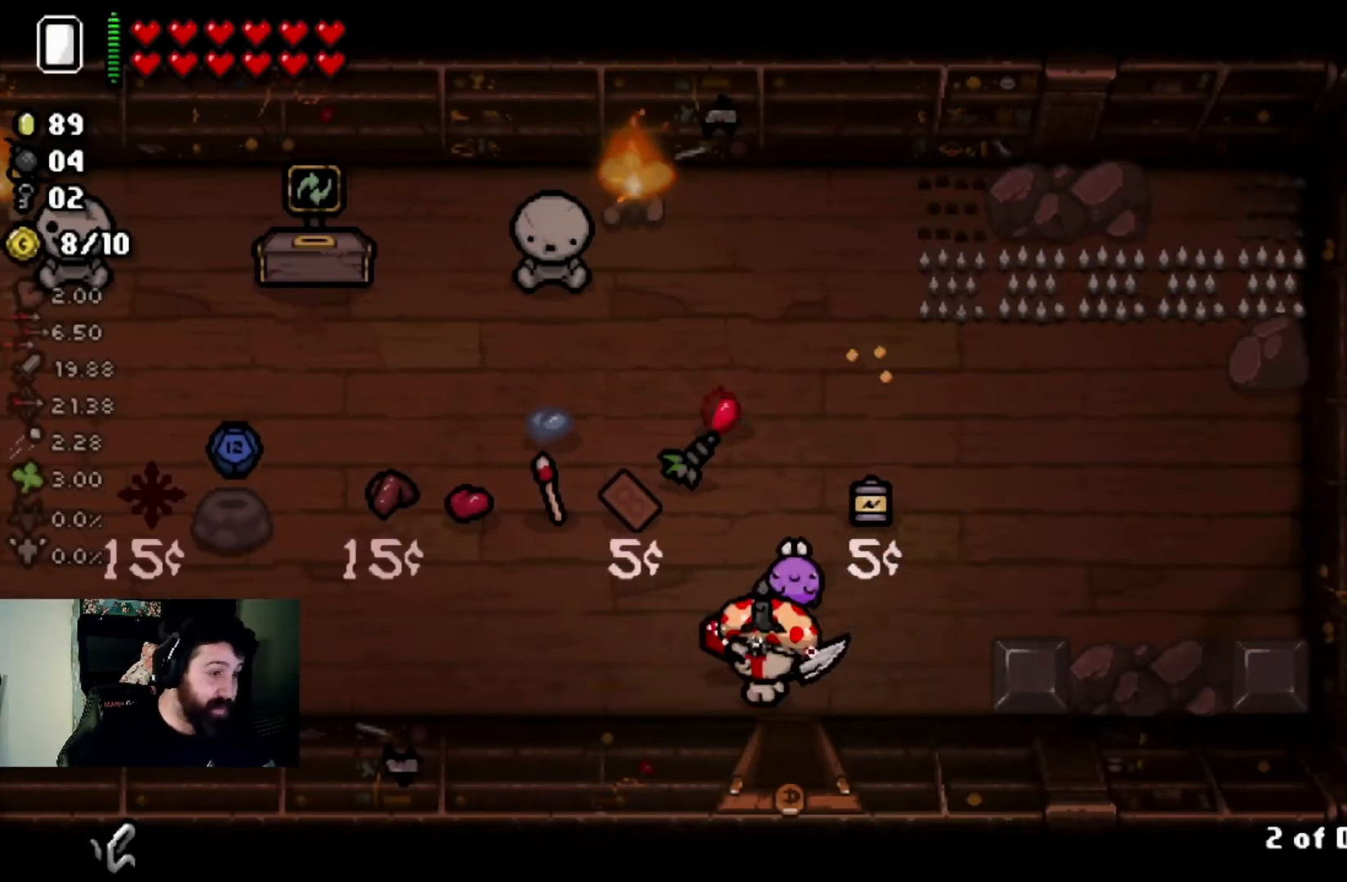
{"buttons": [], "left_stick": "left", "right_stick": "center", "events": [[234, "left_stick", "right"], [401, "left_stick", "left"]]}
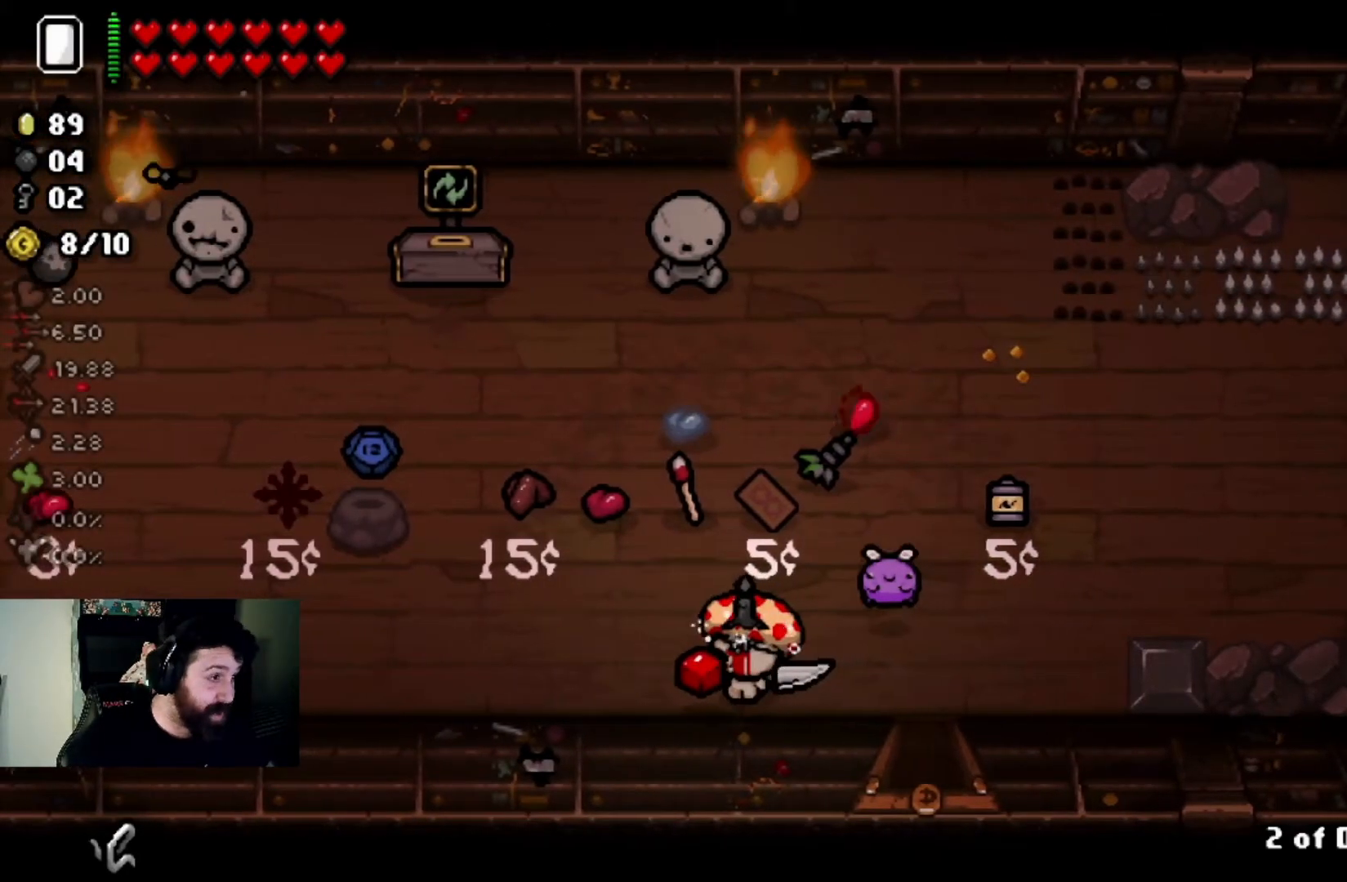
{"buttons": [], "left_stick": "center", "right_stick": "center", "events": [[66, "left_stick", "center"]]}
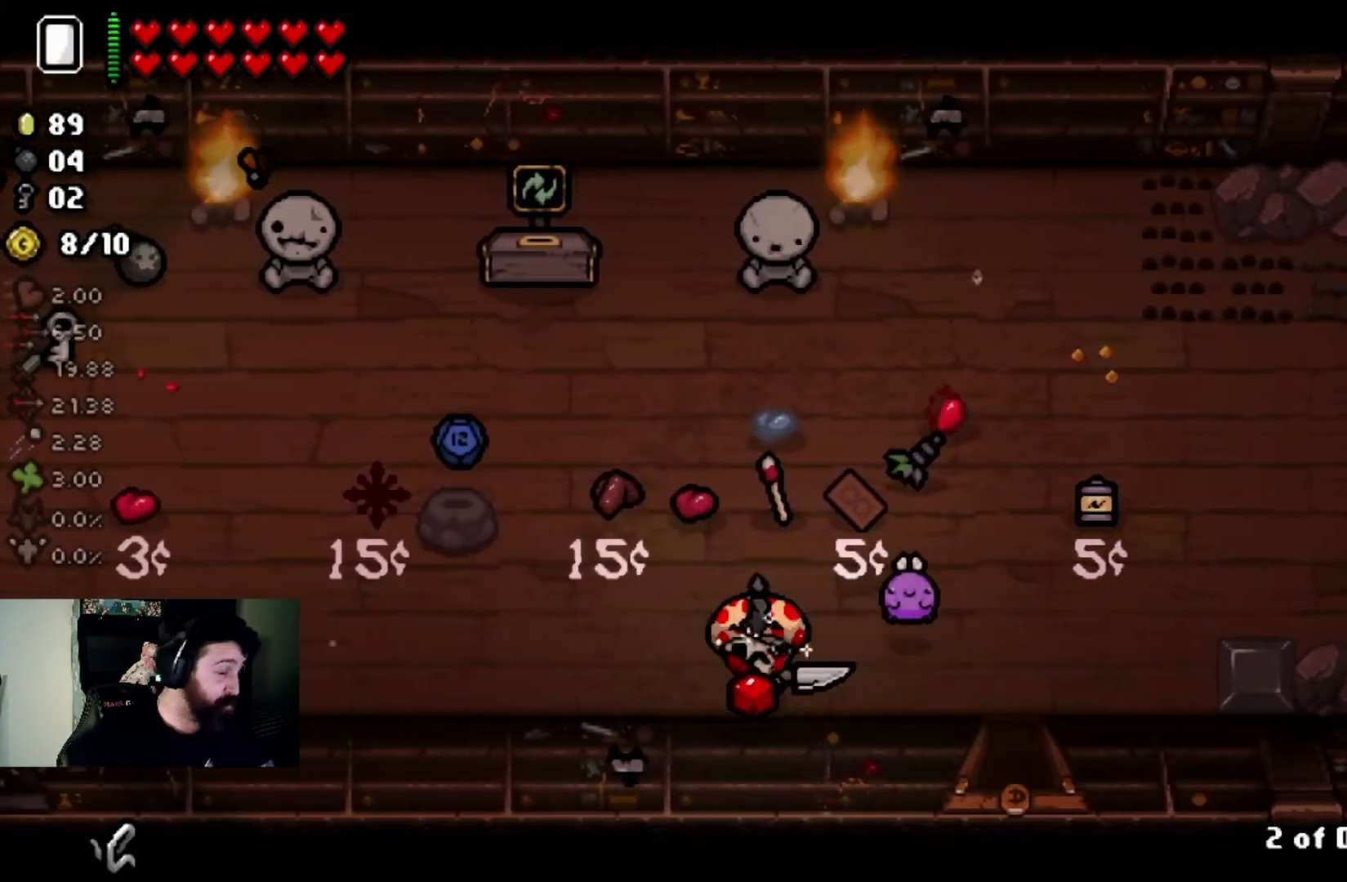
{"buttons": [], "left_stick": "right", "right_stick": "center", "events": [[367, "left_stick", "right"]]}
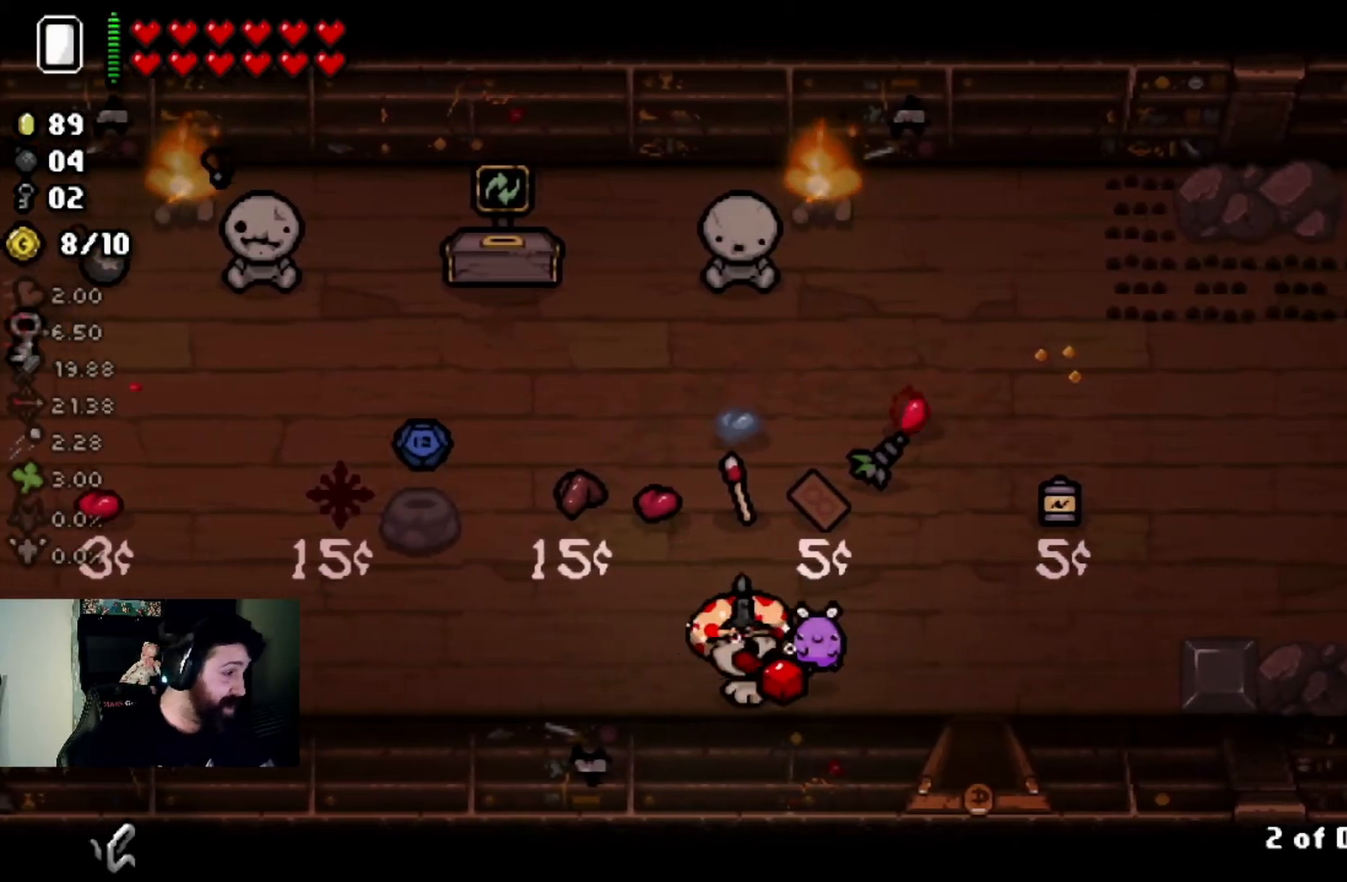
{"buttons": [], "left_stick": "left", "right_stick": "center", "events": [[133, "left_stick", "center"], [400, "left_stick", "left"]]}
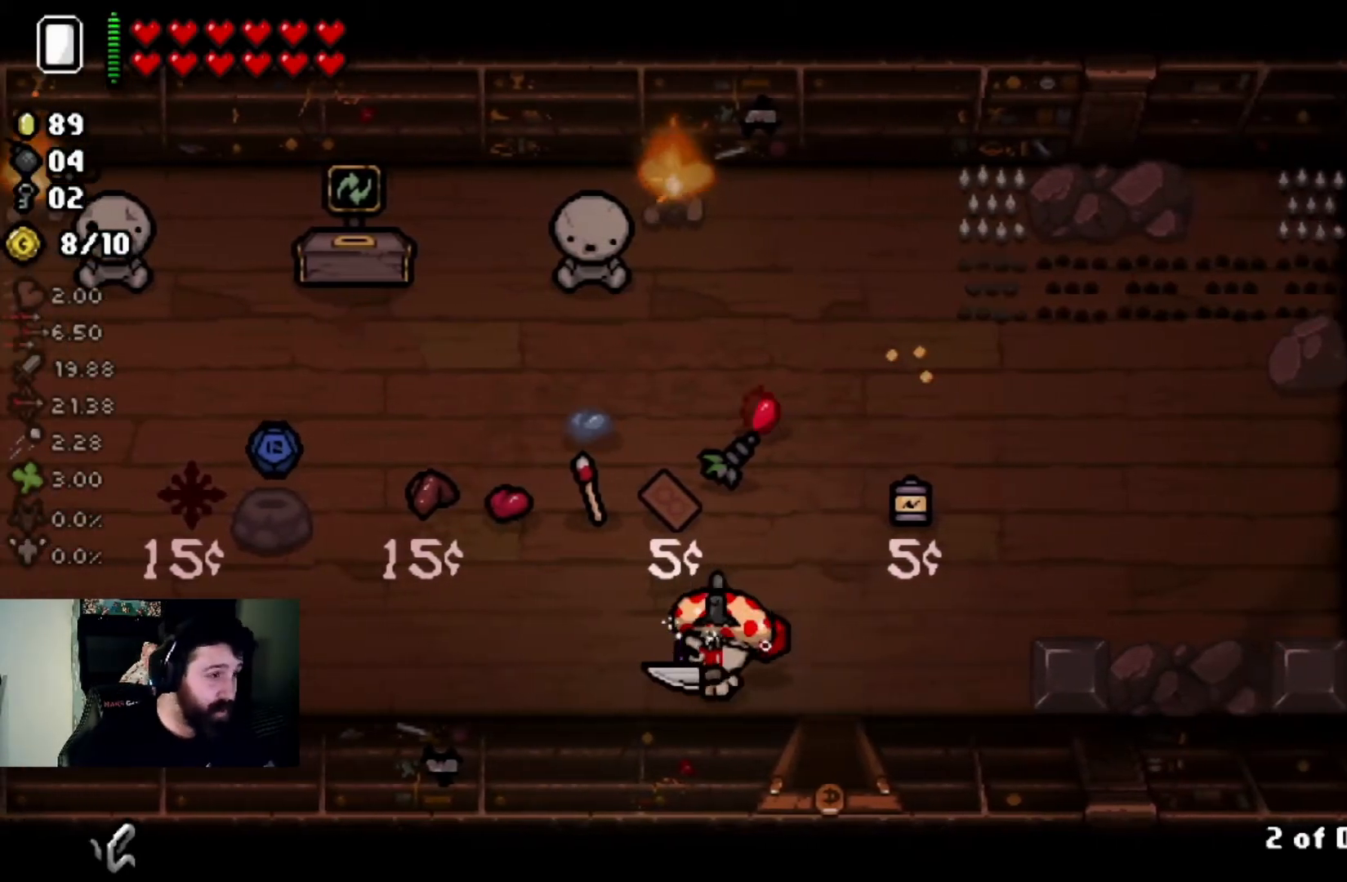
{"buttons": [], "left_stick": "up-right", "right_stick": "center", "events": [[167, "left_stick", "up-left"], [434, "left_stick", "center"], [501, "left_stick", "up-right"]]}
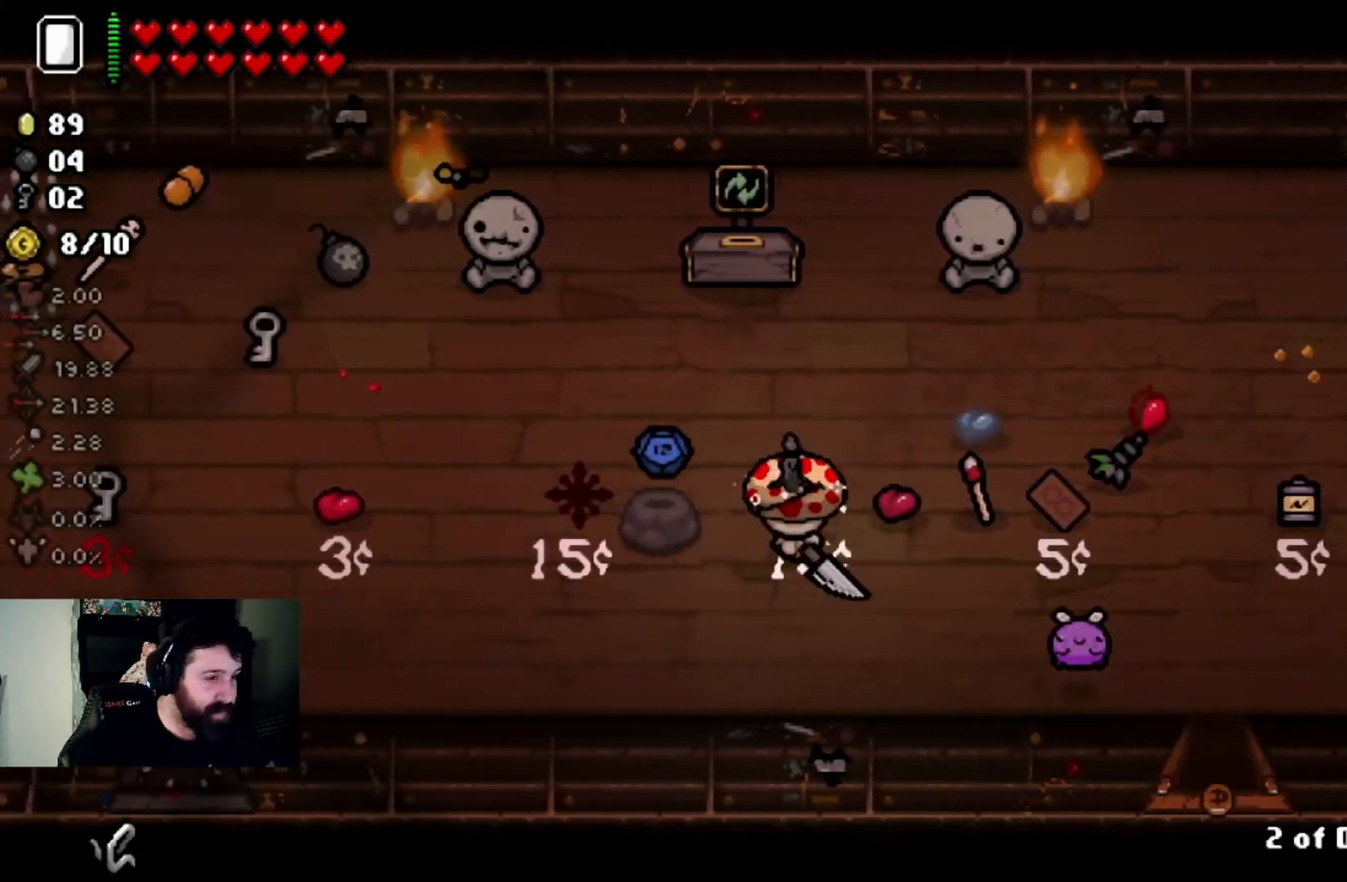
{"buttons": [], "left_stick": "center", "right_stick": "center", "events": [[133, "left_stick", "down-right"], [233, "left_stick", "down"], [500, "left_stick", "center"]]}
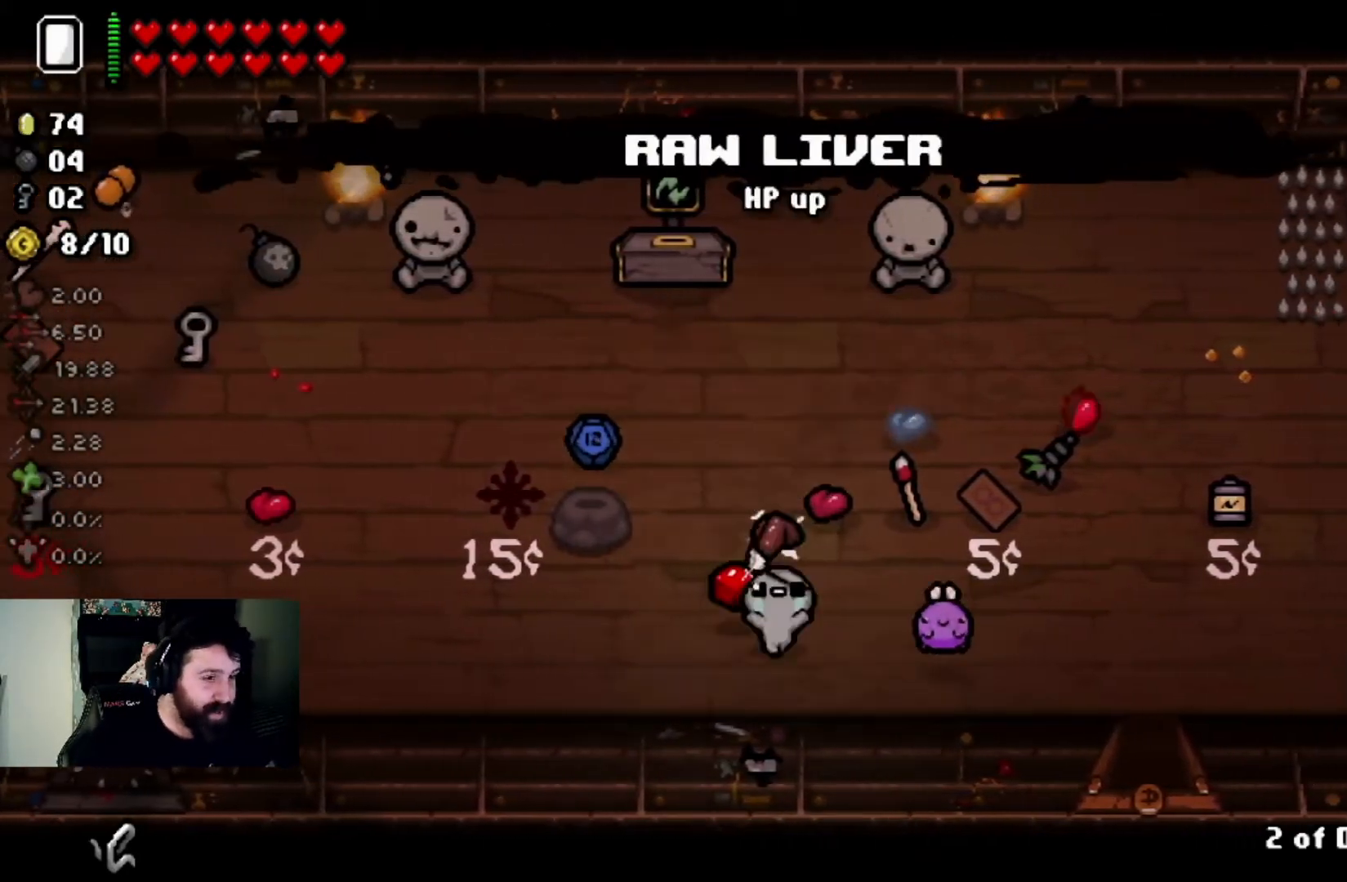
{"buttons": [], "left_stick": "center", "right_stick": "center", "events": []}
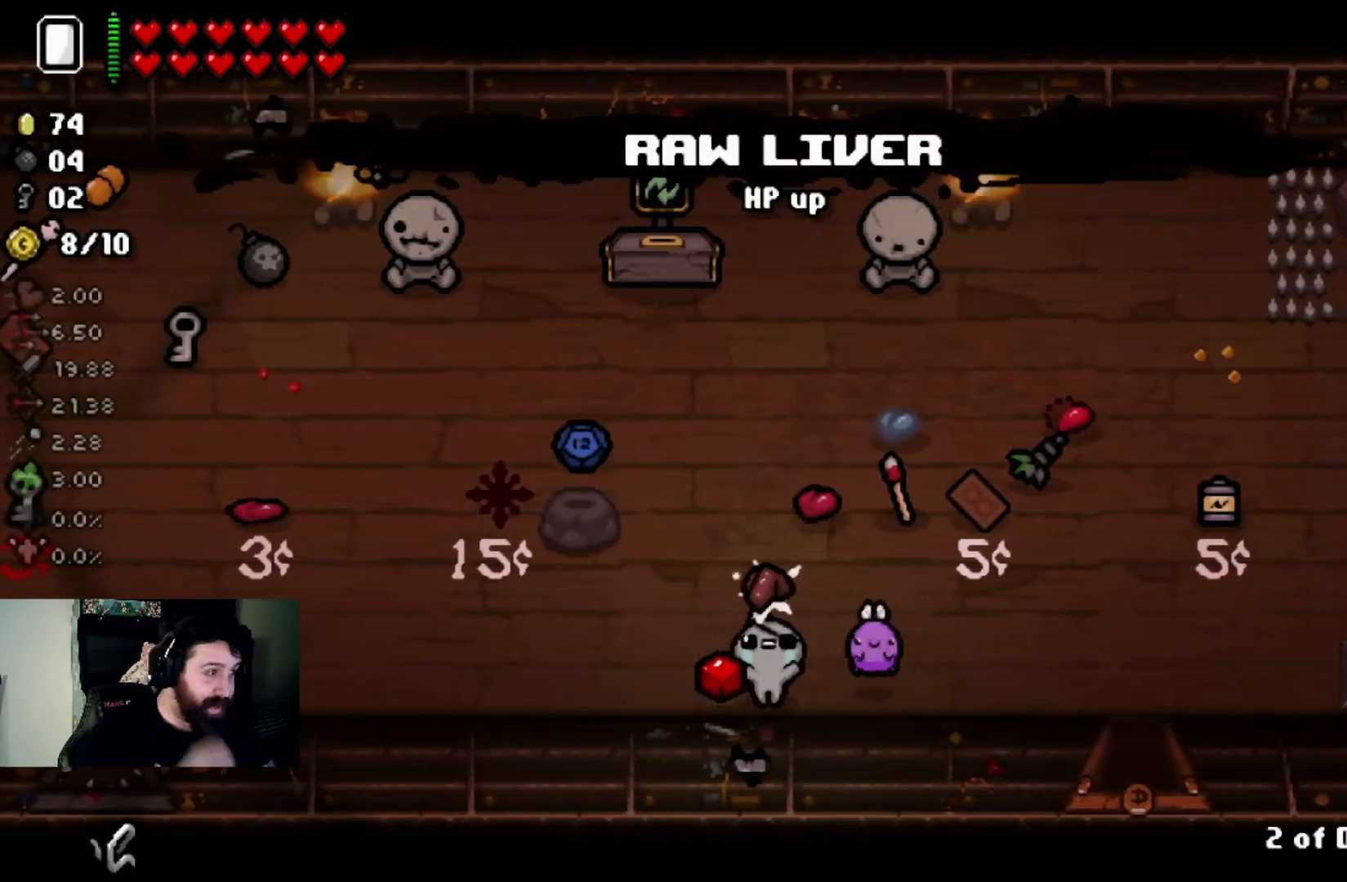
{"buttons": [], "left_stick": "center", "right_stick": "center", "events": []}
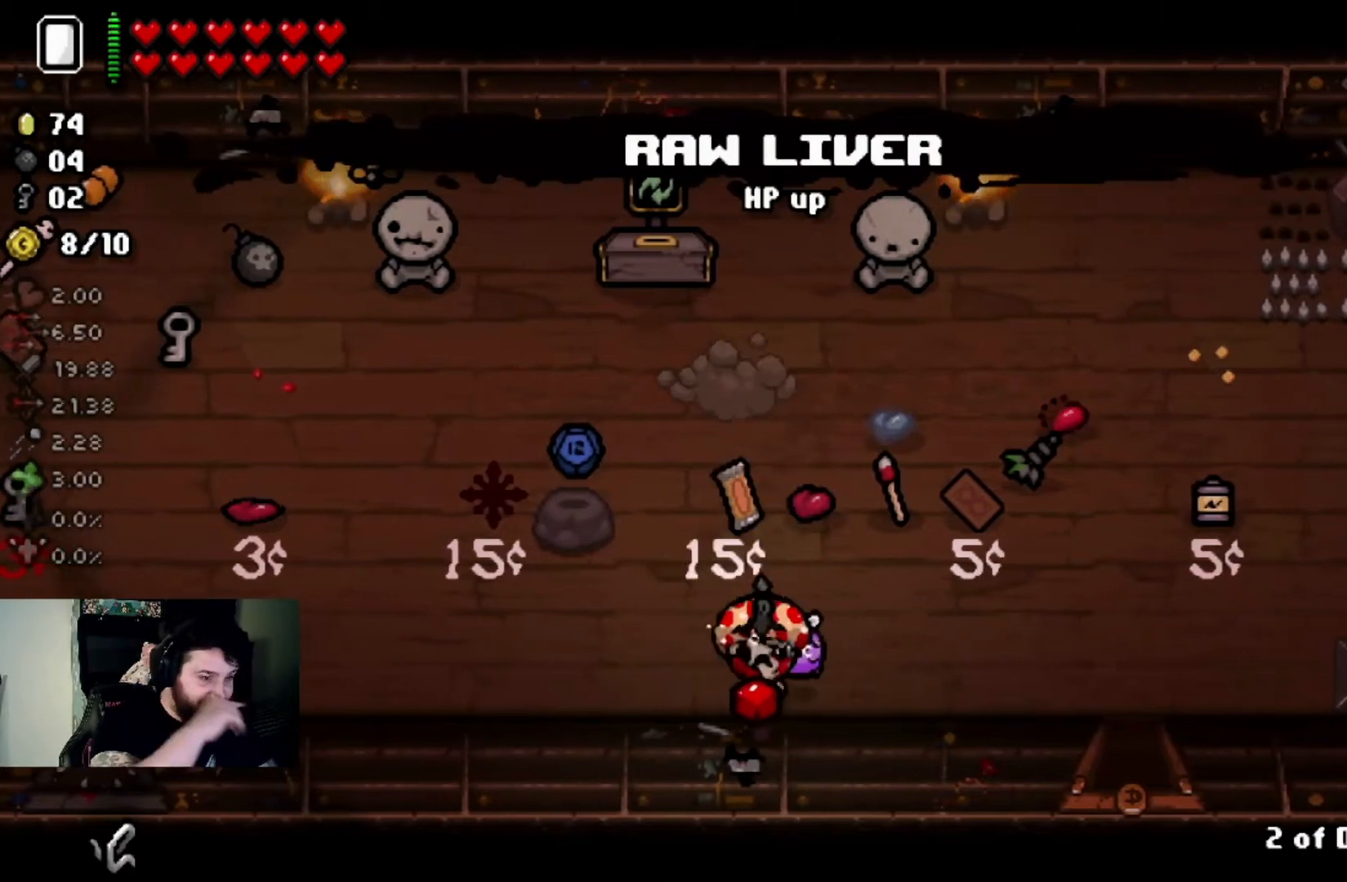
{"buttons": [], "left_stick": "up", "right_stick": "center", "events": [[300, "left_stick", "up"]]}
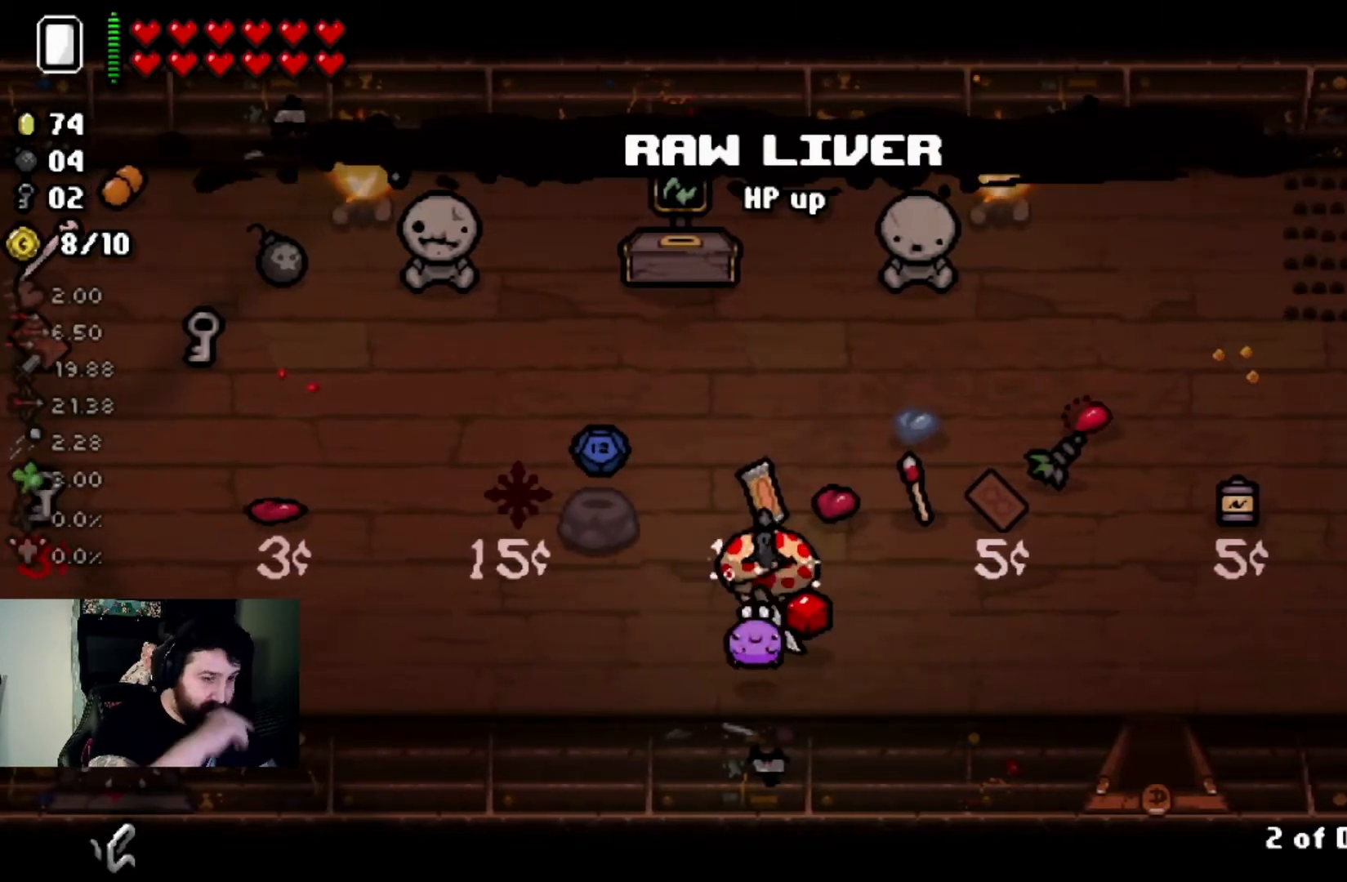
{"buttons": [], "left_stick": "down-left", "right_stick": "center", "events": [[67, "left_stick", "center"], [234, "left_stick", "down-left"]]}
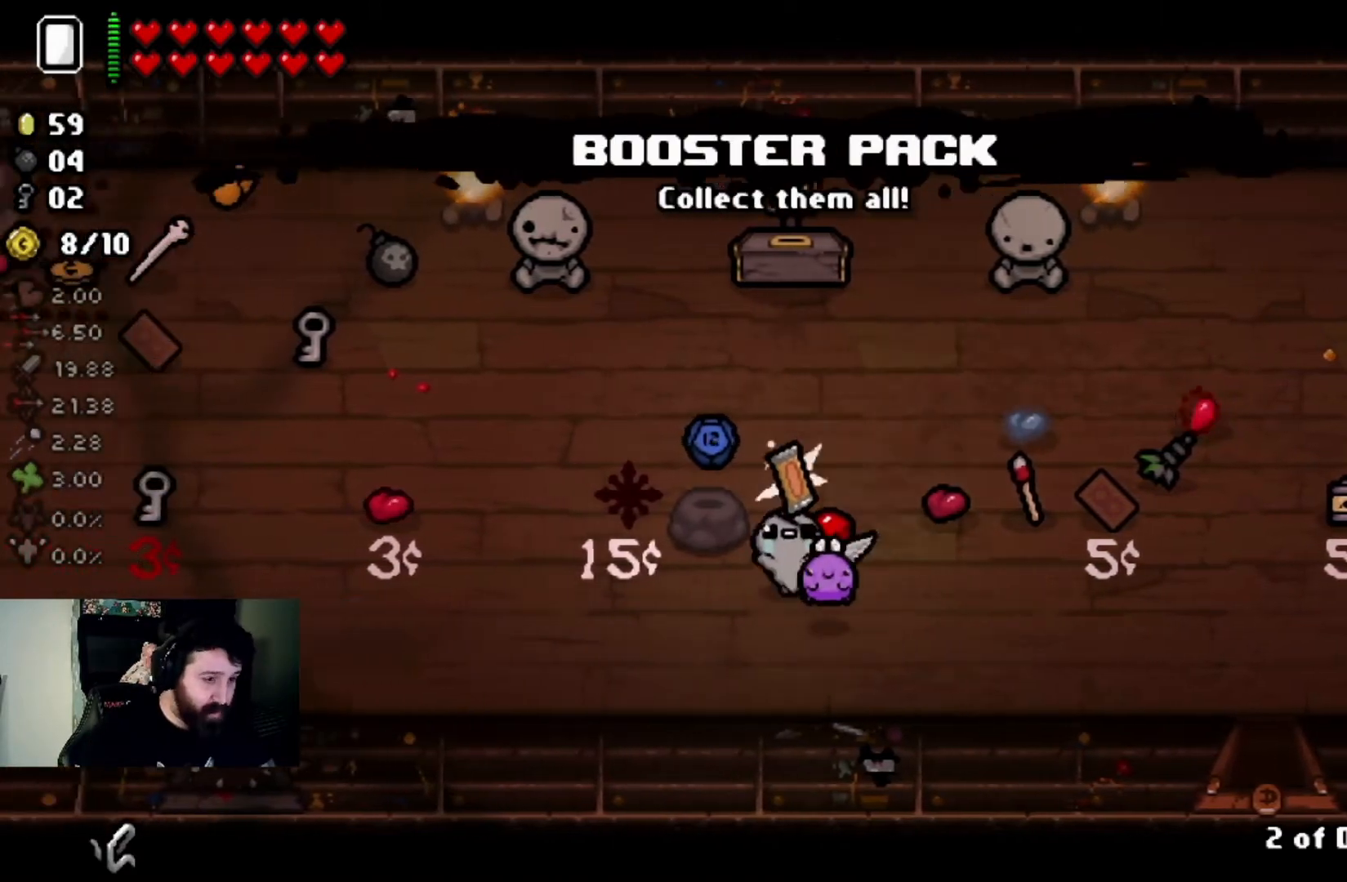
{"buttons": [], "left_stick": "left", "right_stick": "center", "events": [[133, "left_stick", "left"]]}
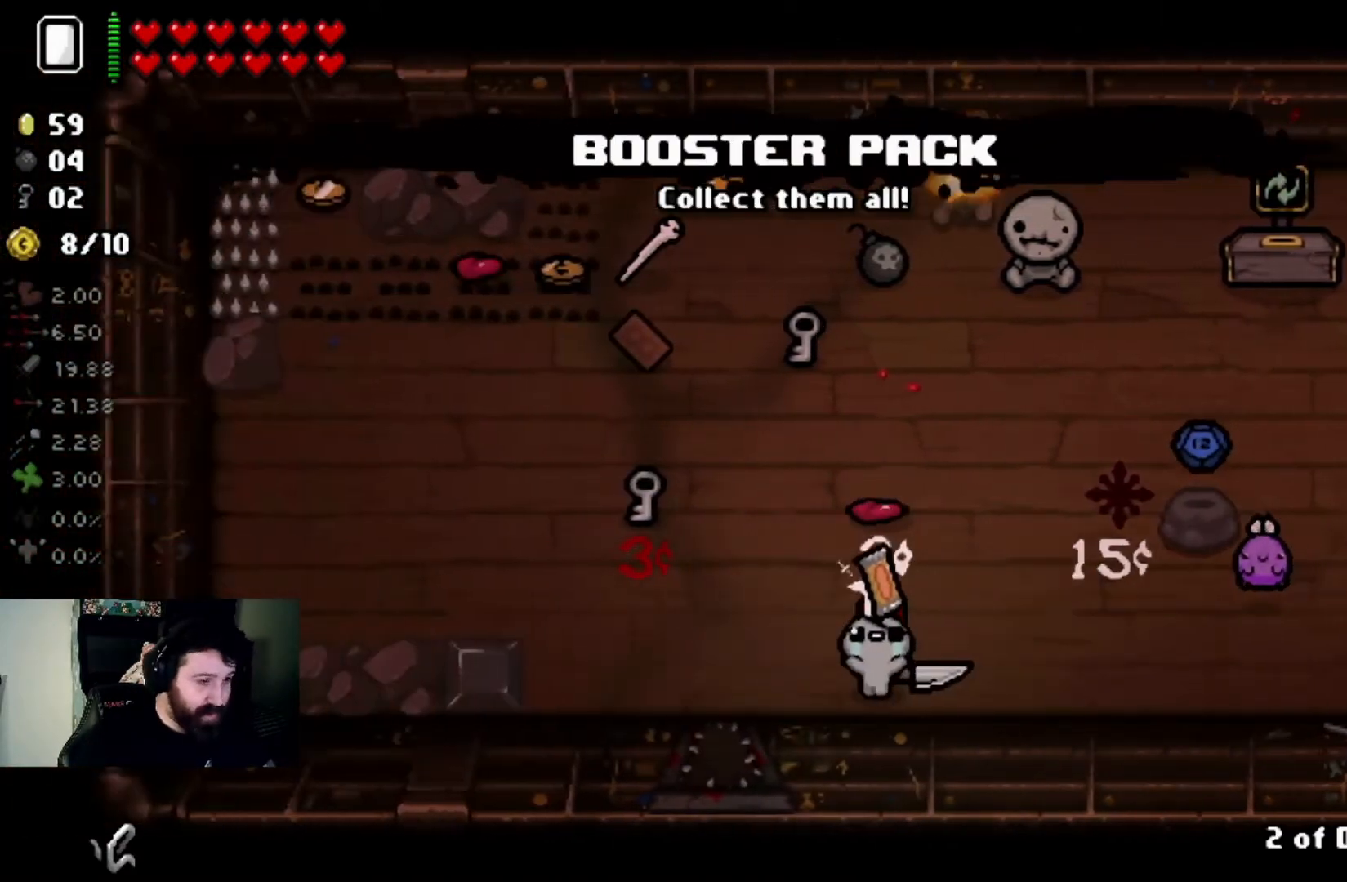
{"buttons": [], "left_stick": "left", "right_stick": "center", "events": [[134, "left_stick", "up-left"], [468, "left_stick", "left"]]}